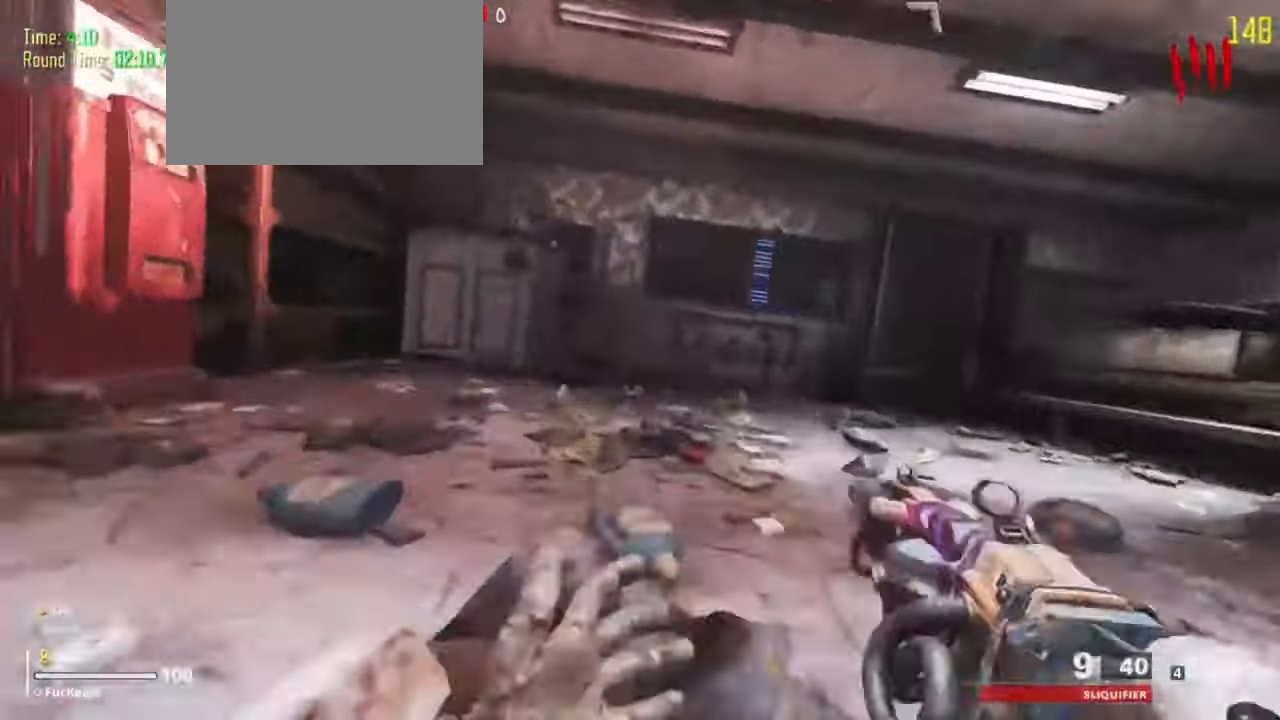
Gameplay with keyboard and mouse; each line is a JSON object with the keys held at the frame after it. "events" lists presses ("down") and releases ("up") of "1", "2", "3", "4", "5", "a", "alt", "c", "caps_lock", "ctrl", "d", "e", "f", "g", "q", "r", "s", "shift", "t", "tab", "v", "w", "x" and "z" between this image and that frame as [ms after this image, input, new state], when the widget could be followed in between. No other keys are recorded. Mouse buttons are not recorded. Not read: mouse_move.
{"keys": ["w"], "events": [[433, "shift", "up"]]}
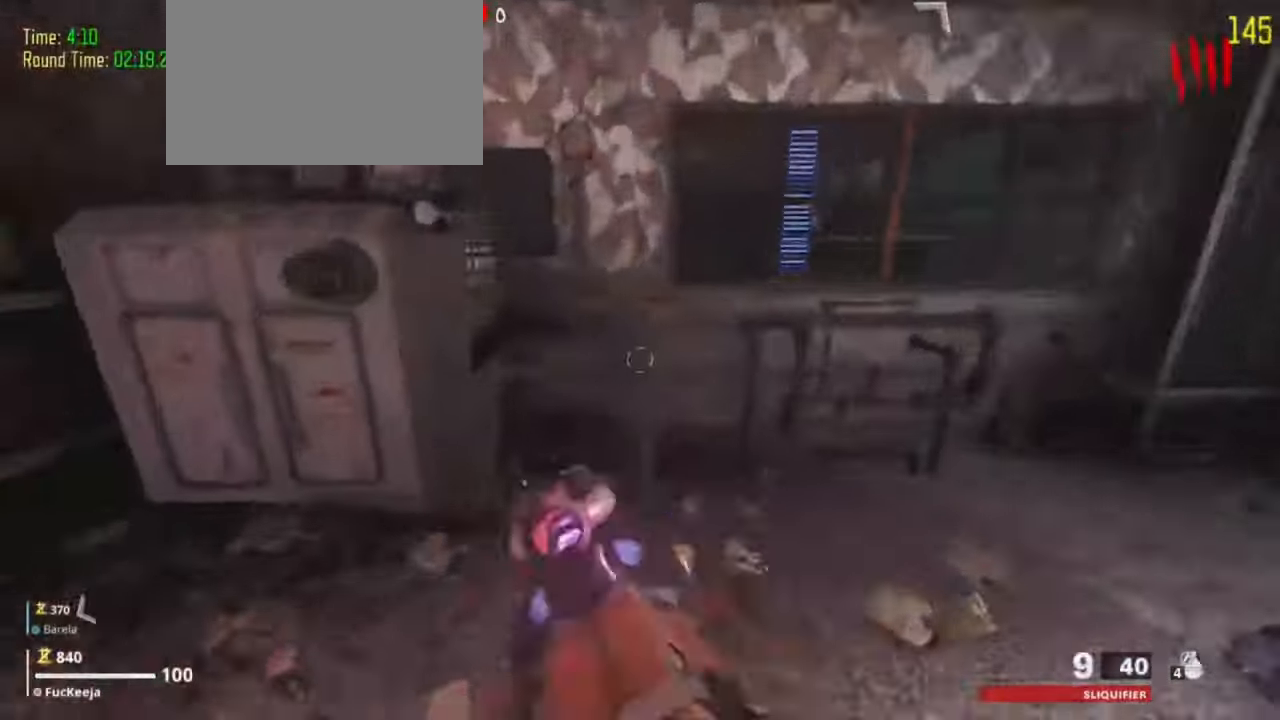
{"keys": []}
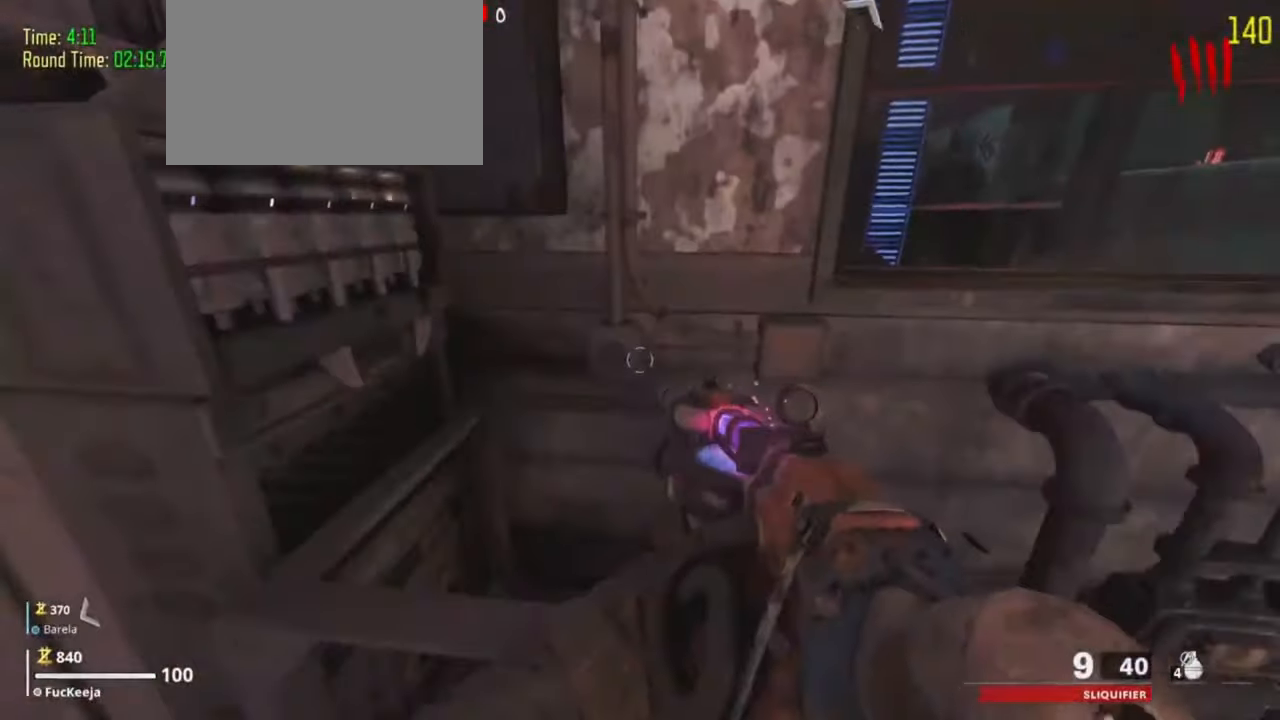
{"keys": ["f", "w"], "events": [[100, "f", "down"], [200, "a", "down"], [233, "f", "up"], [300, "a", "up"], [333, "w", "down"], [433, "f", "down"]]}
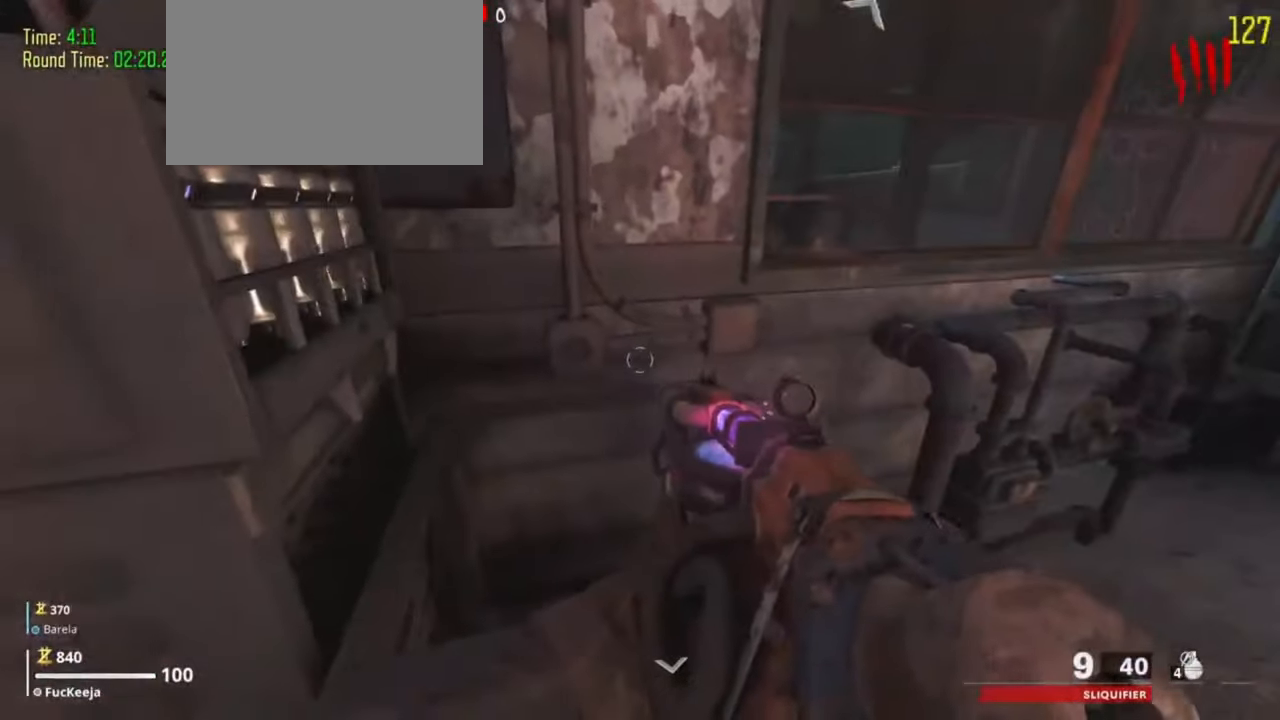
{"keys": [], "events": [[66, "f", "up"], [200, "f", "down"], [266, "w", "up"], [400, "f", "up"]]}
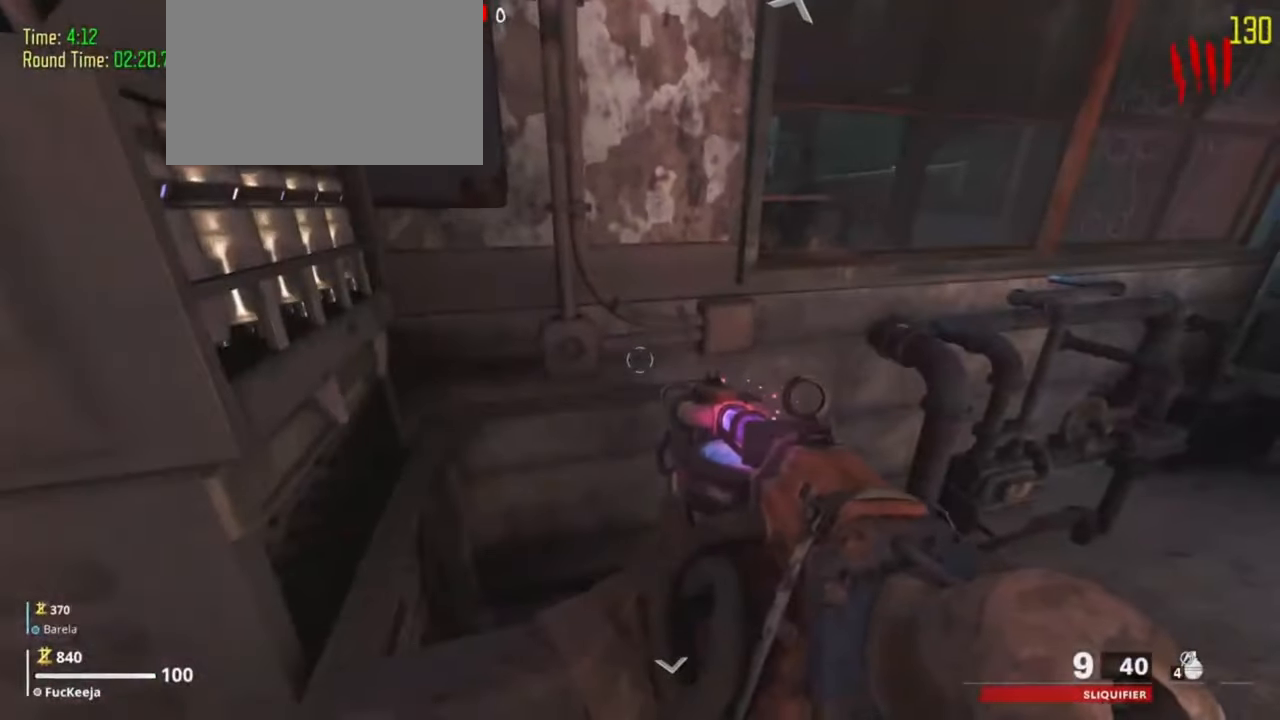
{"keys": [], "events": [[33, "f", "down"], [33, "w", "down"], [166, "f", "up"], [233, "w", "up"], [366, "f", "down"], [500, "f", "up"]]}